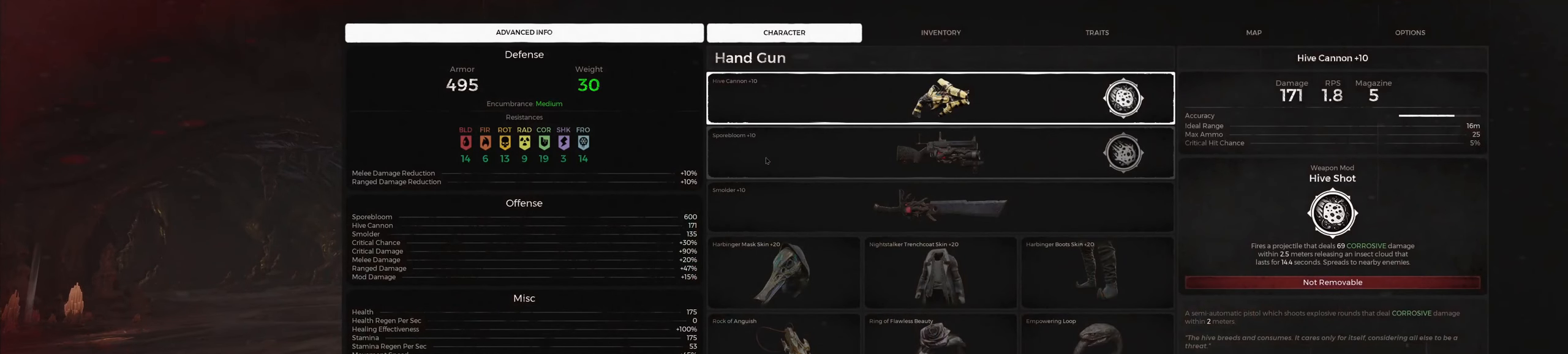
Gameplay with keyboard and mouse; each line is a JSON object with the keys and mouse buttons held at the frame after it. "events" lists presses ("down") and releases ("up") of "a", "ctrl", "d", "e", "f", "q", "r", "s", "shift", "space", "tab", "w", "z", "mouse_left", "mouse_wheel", "mouse_right", "mouse_mb4" and "mouse_mb5" between this image and that frame as [ms after this image, input, new state], when the widget could be followed in between. "mouse_left", "mouse_wheel", "mouse_right", "mouse_mb4", "mouse_mb5" = the "left", "wheel", "right", "mb4", "mb5" buttons of the "mouse" list. No other keys are recorded. "wheel" means that the mouse wheel is clicked or scrolled. Mouse movement is not recorded.
{"keys": [], "mouse": [], "events": [[117, "mouse_left", "down"], [217, "mouse_left", "up"]]}
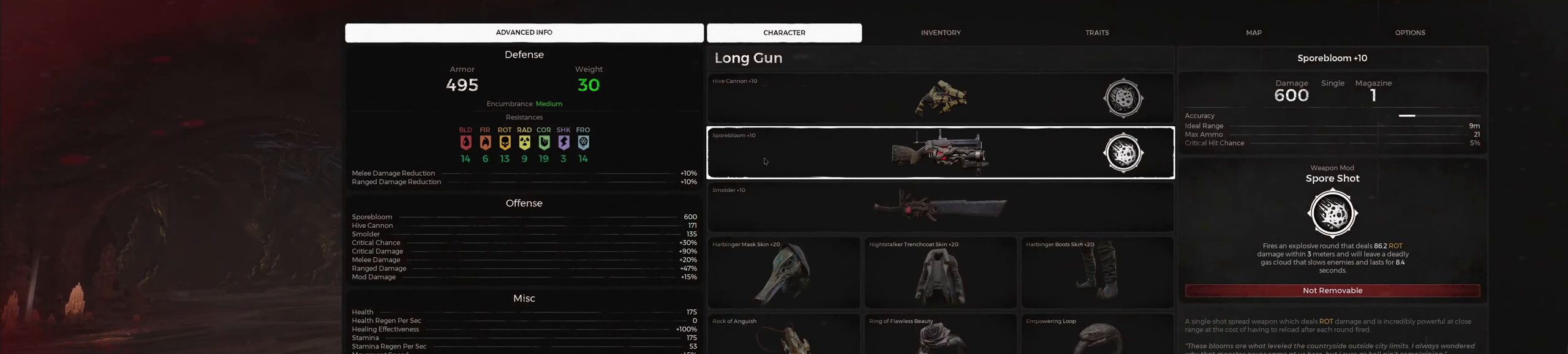
{"keys": [], "mouse": [], "events": []}
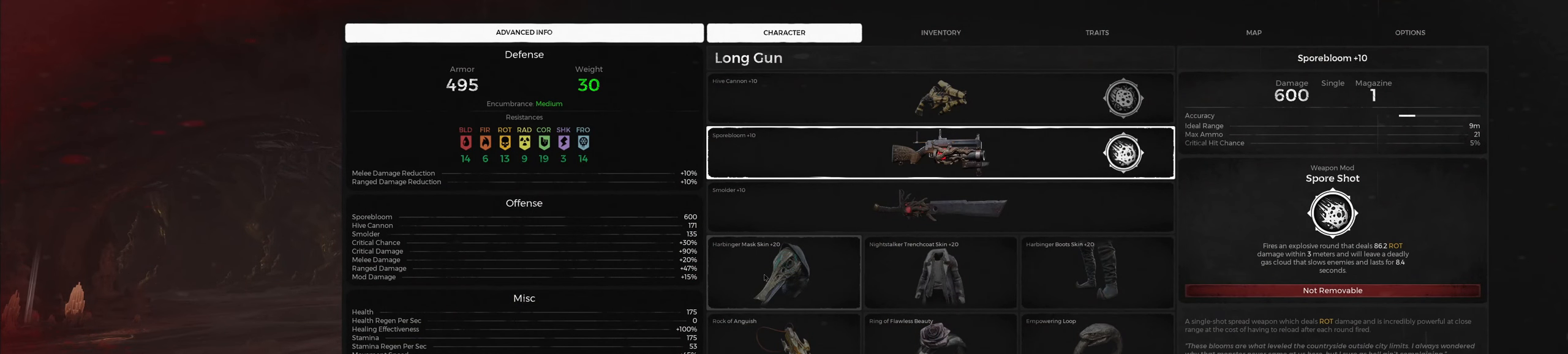
{"keys": [], "mouse": [], "events": [[200, "mouse_left", "down"], [284, "mouse_left", "up"]]}
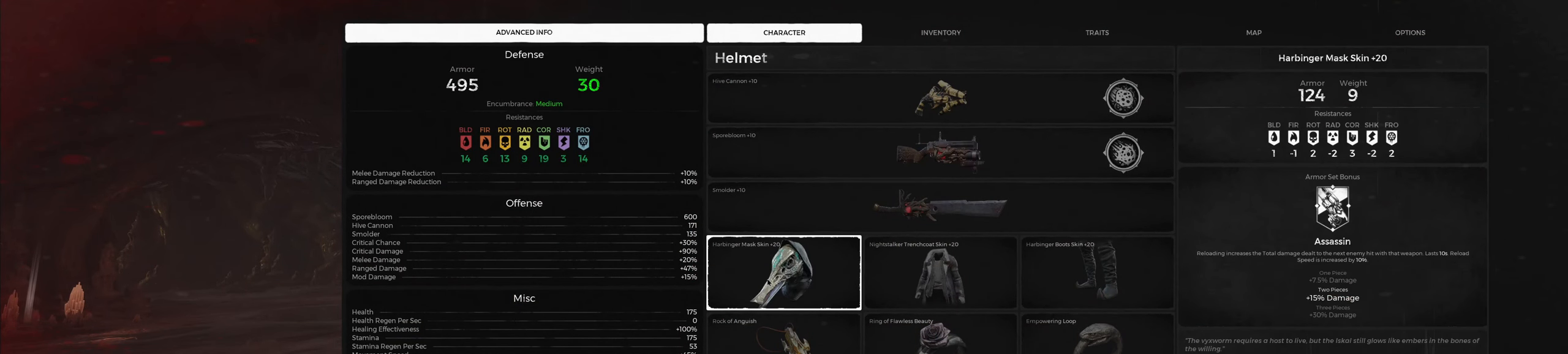
{"keys": [], "mouse": [], "events": []}
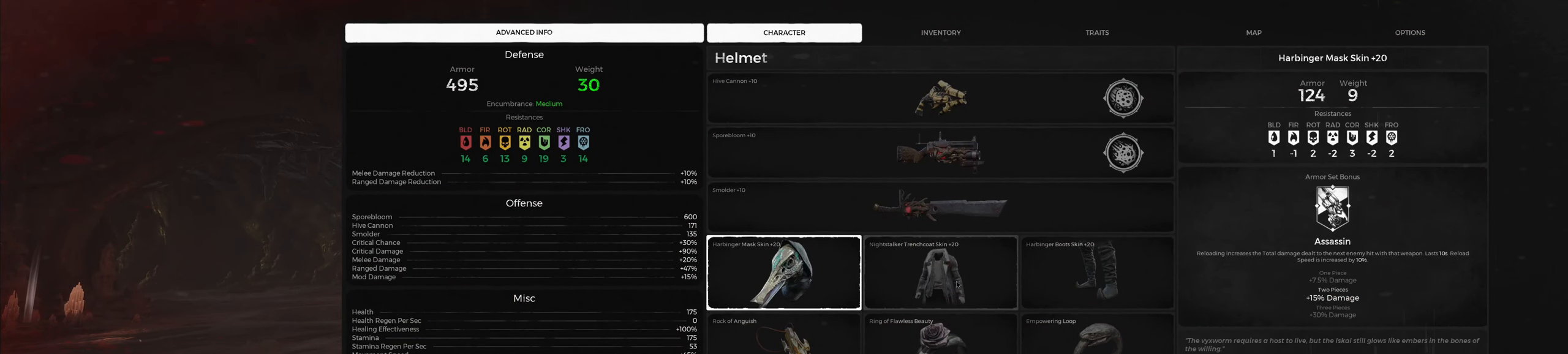
{"keys": [], "mouse": [], "events": [[317, "mouse_left", "down"], [450, "mouse_left", "up"]]}
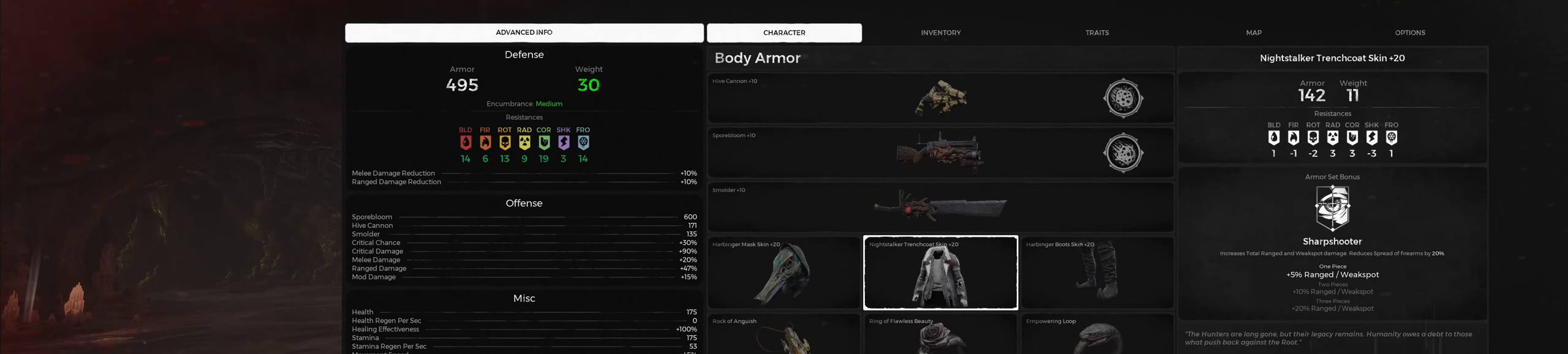
{"keys": [], "mouse": [], "events": []}
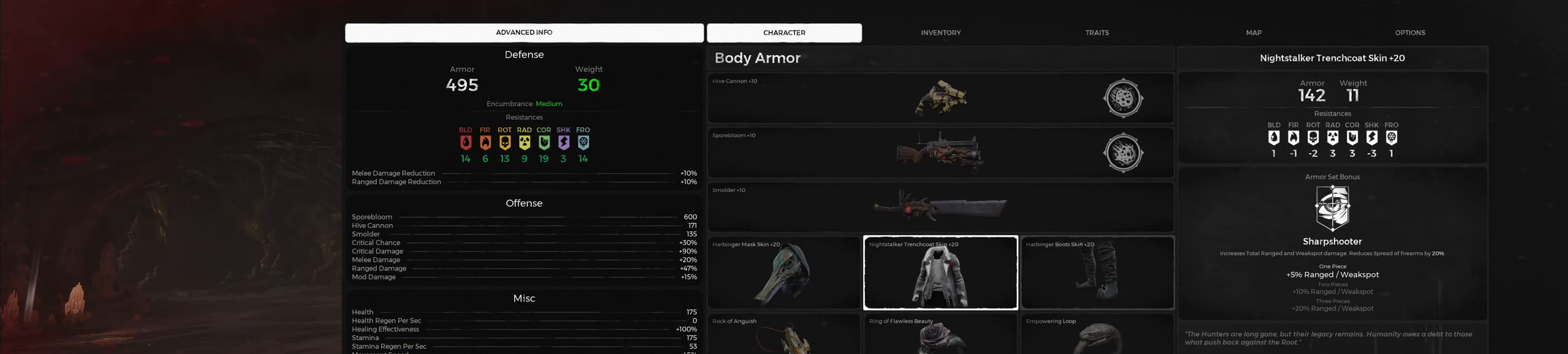
{"keys": [], "mouse": [], "events": [[367, "mouse_left", "down"], [500, "mouse_left", "up"]]}
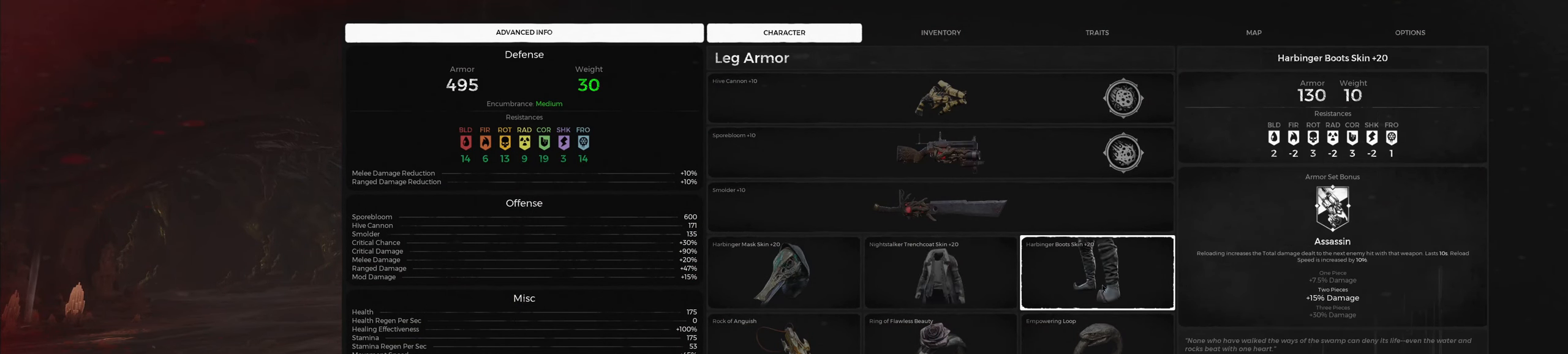
{"keys": [], "mouse": [], "events": []}
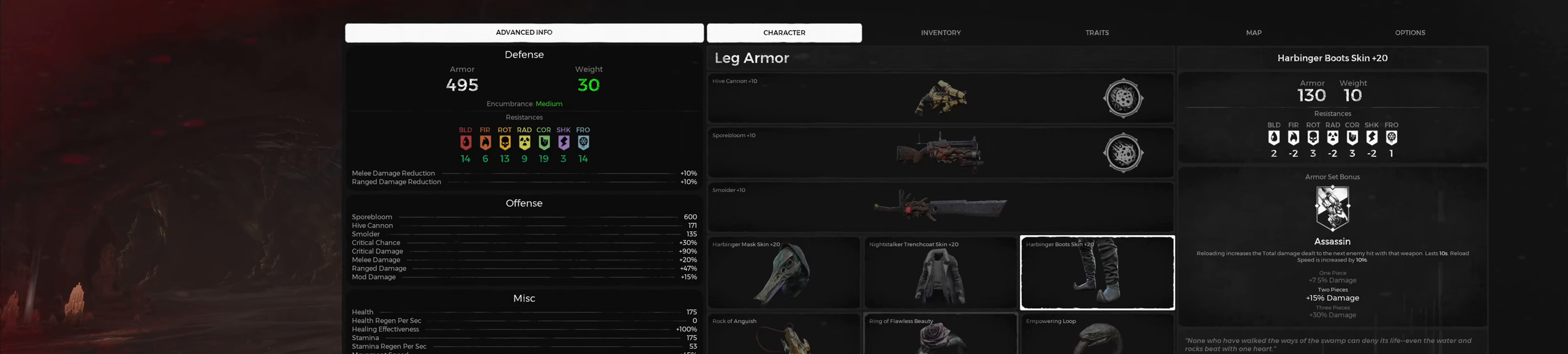
{"keys": [], "mouse": [], "events": [[383, "mouse_left", "down"], [500, "mouse_left", "up"]]}
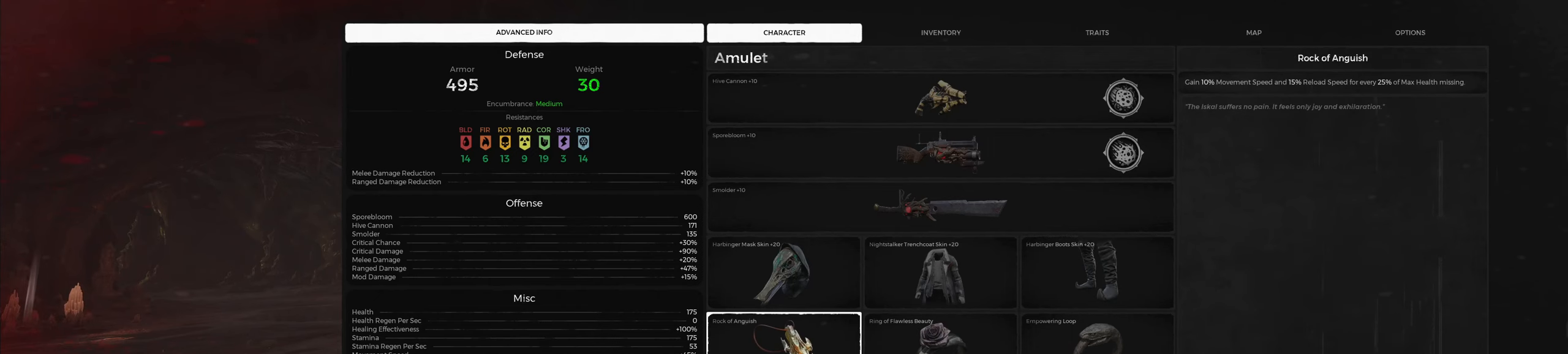
{"keys": [], "mouse": [], "events": []}
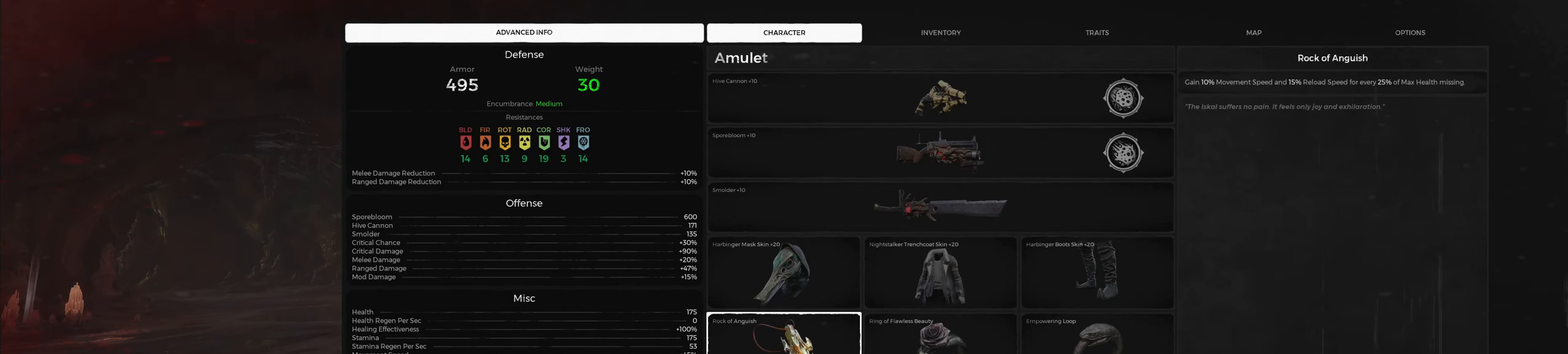
{"keys": [], "mouse": [], "events": []}
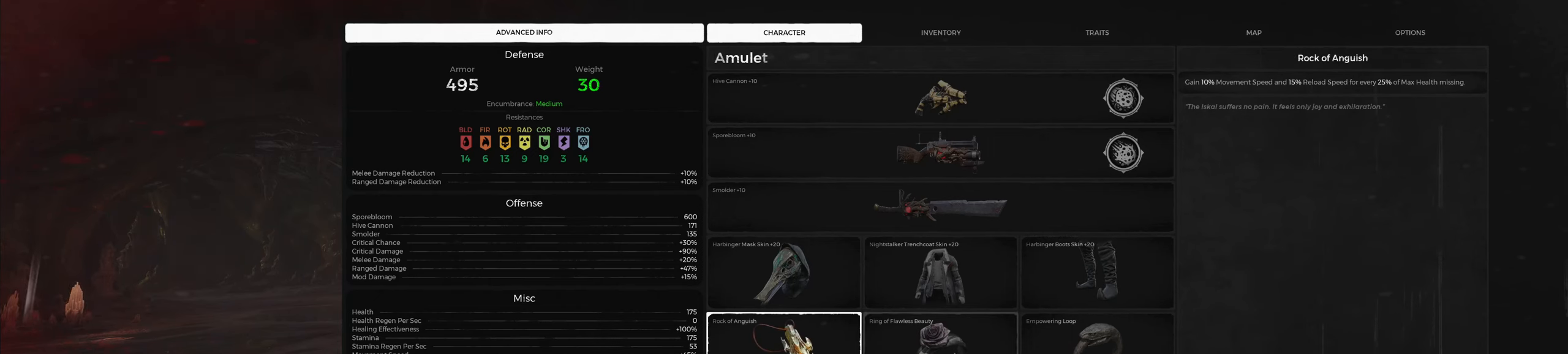
{"keys": [], "mouse": [], "events": [[16, "mouse_left", "down"], [150, "mouse_left", "up"]]}
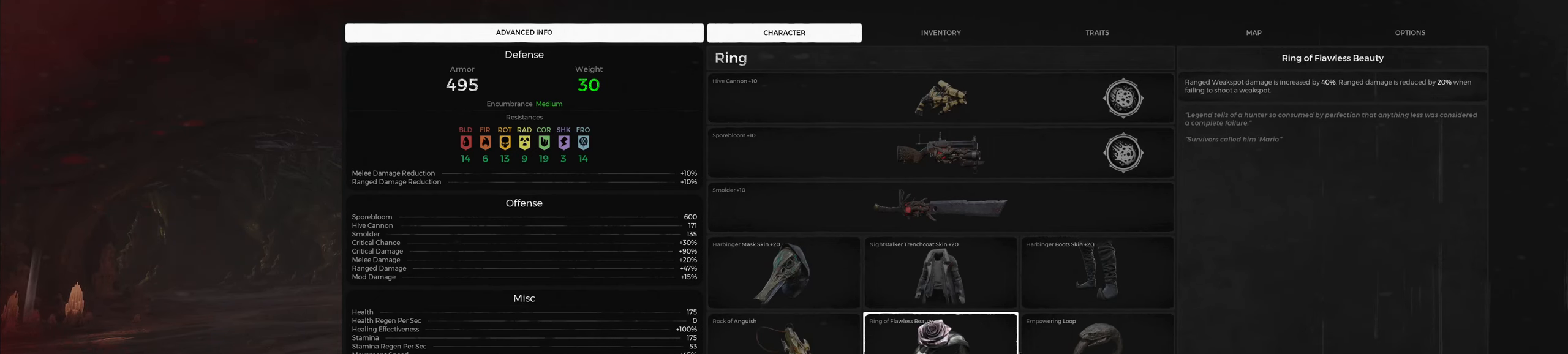
{"keys": [], "mouse": [], "events": []}
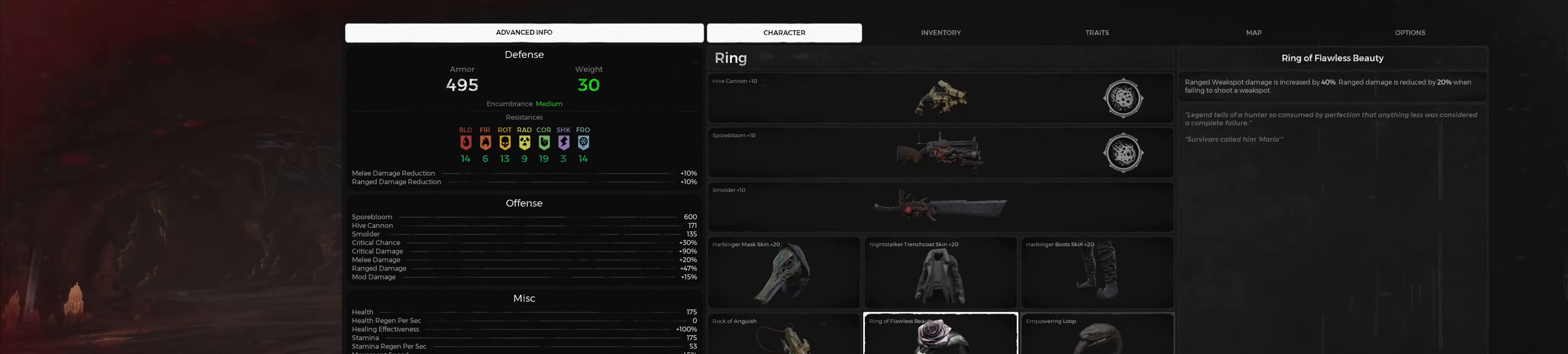
{"keys": [], "mouse": [], "events": [[266, "mouse_left", "down"], [350, "mouse_left", "up"]]}